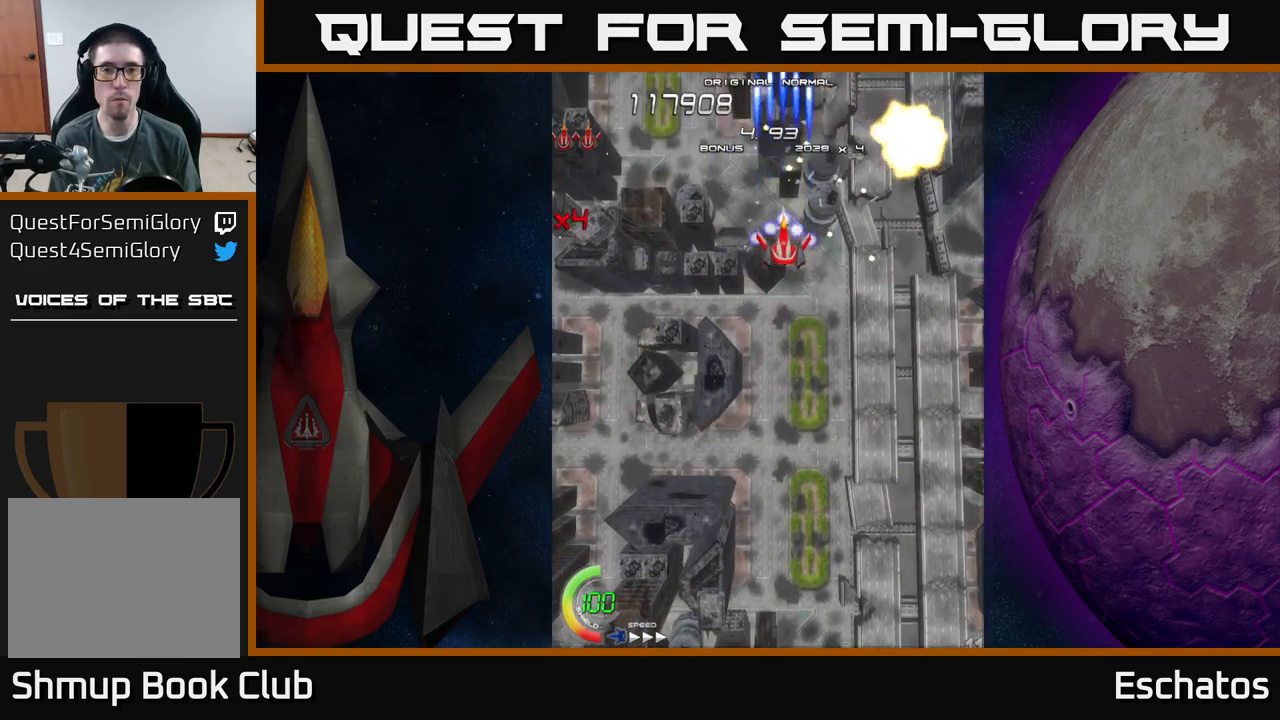
Gameplay with a controller (Xbox layout); each line is a JSON object with the inputs held at the frame after it. "events" lists button and stick changes between this image and that frame as [ms after this image, input, new state], when the widget could be followed in between. Not read: L1.
{"buttons": ["X"], "left_stick": "center", "right_stick": "center", "events": []}
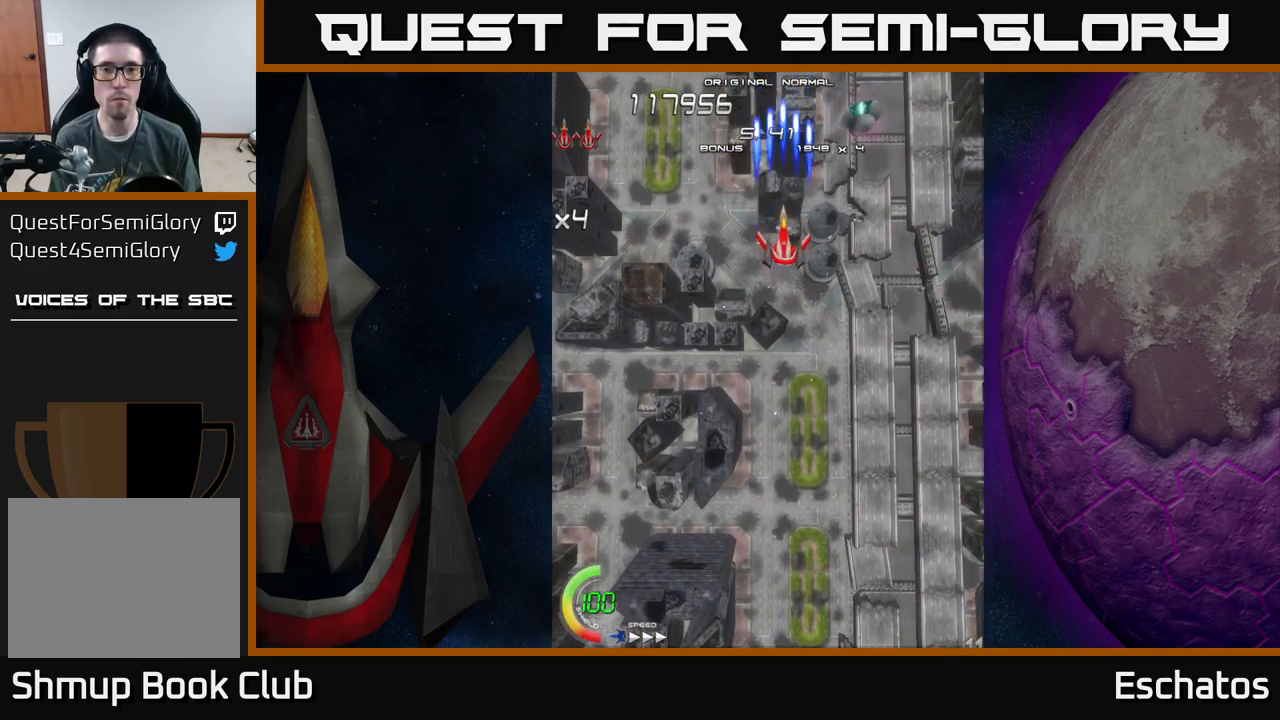
{"buttons": ["X"], "left_stick": "center", "right_stick": "center", "events": []}
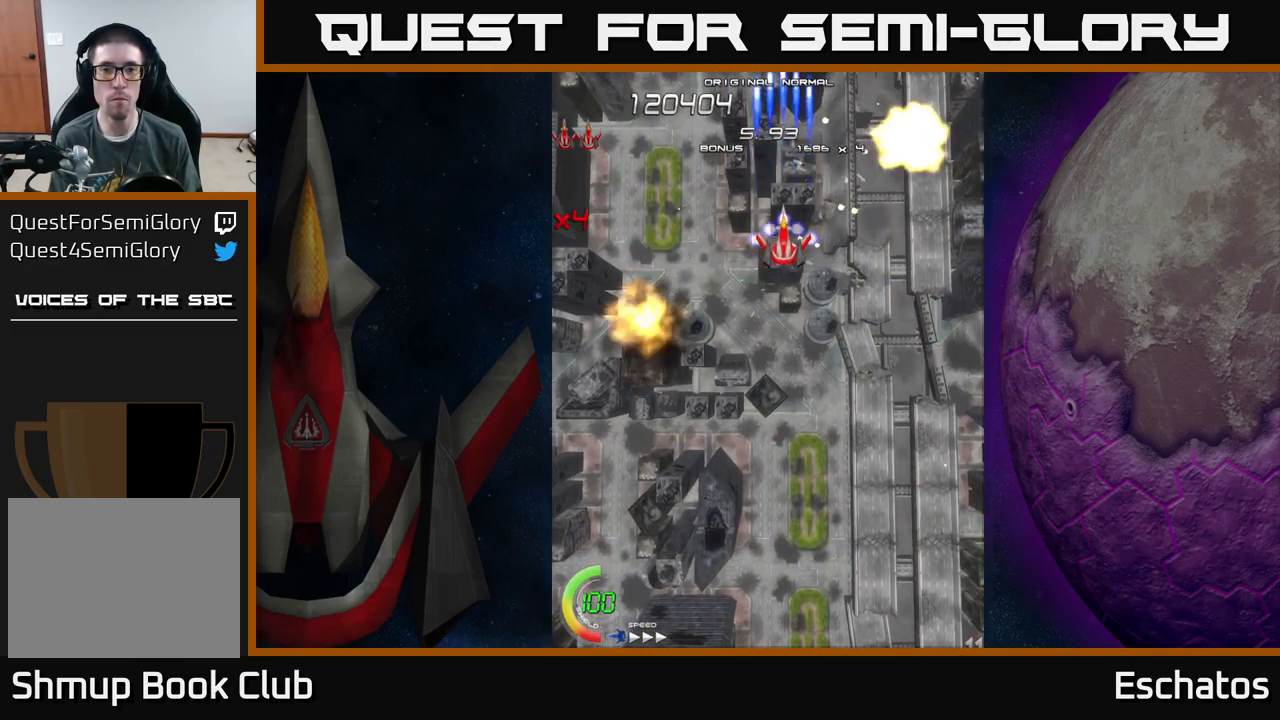
{"buttons": ["A", "DPAD_DOWN"], "left_stick": "center", "right_stick": "center", "events": [[434, "DPAD_DOWN", "down"], [467, "A", "down"], [500, "X", "up"]]}
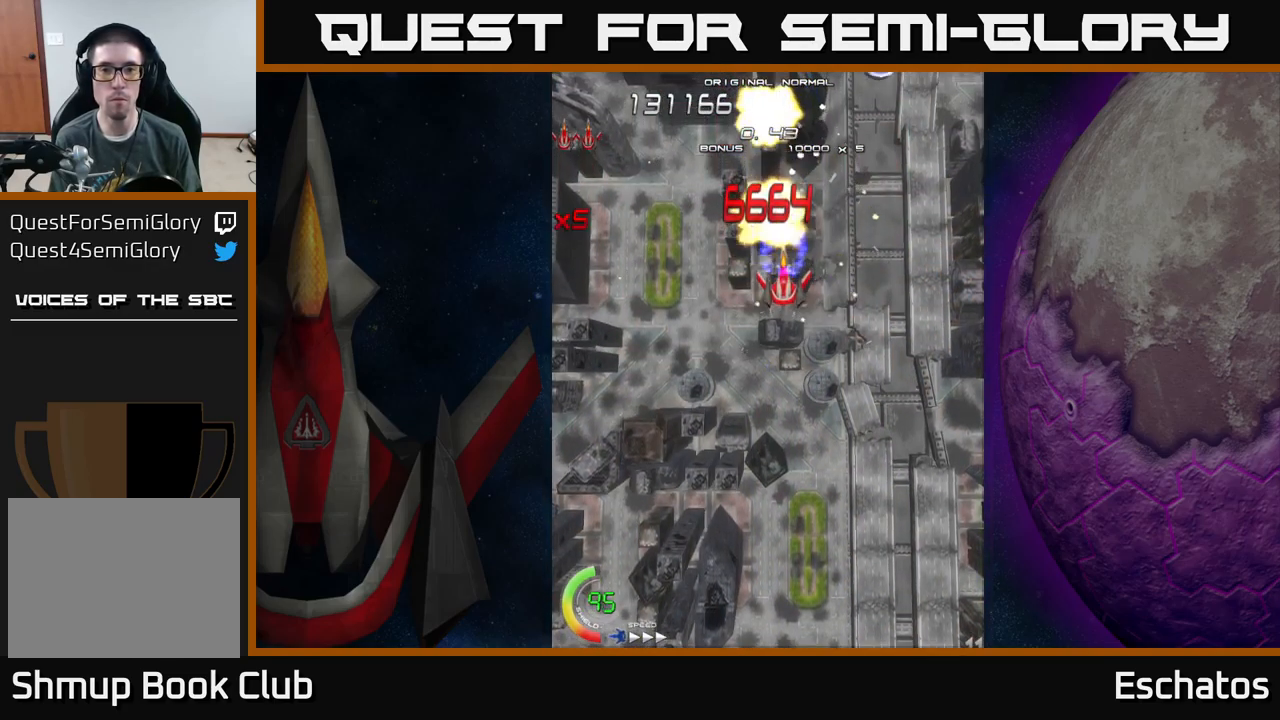
{"buttons": ["A", "DPAD_DOWN", "DPAD_LEFT"], "left_stick": "center", "right_stick": "center", "events": [[100, "DPAD_DOWN", "up"], [184, "DPAD_LEFT", "down"], [200, "DPAD_UP", "down"], [217, "DPAD_LEFT", "up"], [367, "DPAD_UP", "up"], [384, "DPAD_RIGHT", "down"], [417, "DPAD_DOWN", "down"], [417, "DPAD_RIGHT", "up"], [484, "DPAD_LEFT", "down"]]}
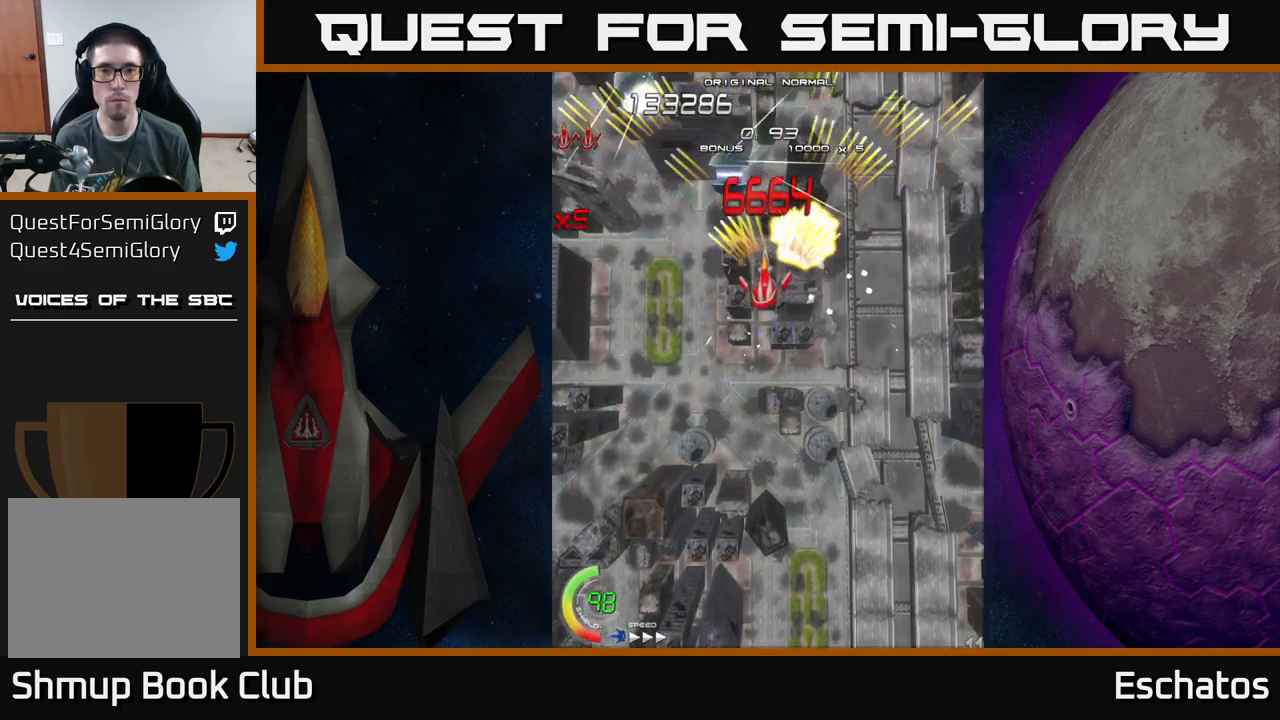
{"buttons": ["A", "DPAD_RIGHT"], "left_stick": "center", "right_stick": "center", "events": [[67, "DPAD_DOWN", "up"], [150, "DPAD_DOWN", "down"], [150, "DPAD_LEFT", "up"], [184, "DPAD_RIGHT", "down"], [267, "DPAD_RIGHT", "up"], [334, "DPAD_DOWN", "up"], [367, "DPAD_UP", "down"], [400, "DPAD_RIGHT", "down"], [484, "DPAD_UP", "up"]]}
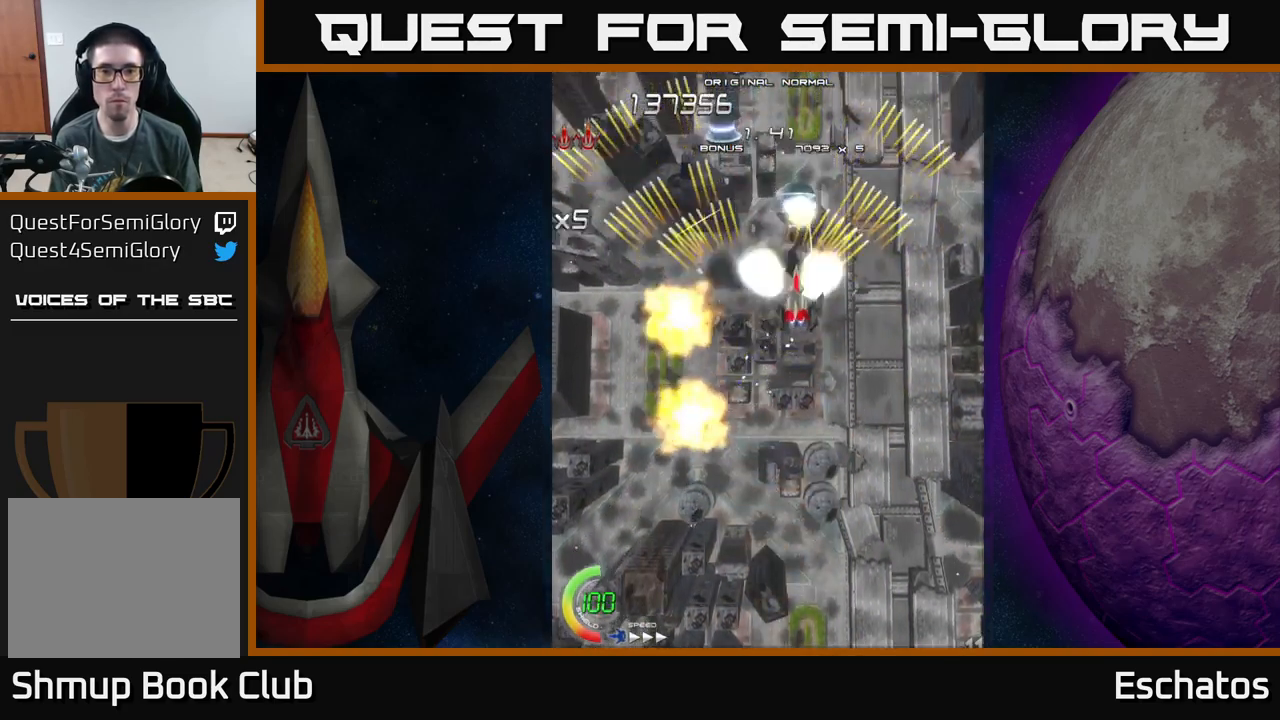
{"buttons": ["A", "DPAD_LEFT"], "left_stick": "center", "right_stick": "center"}
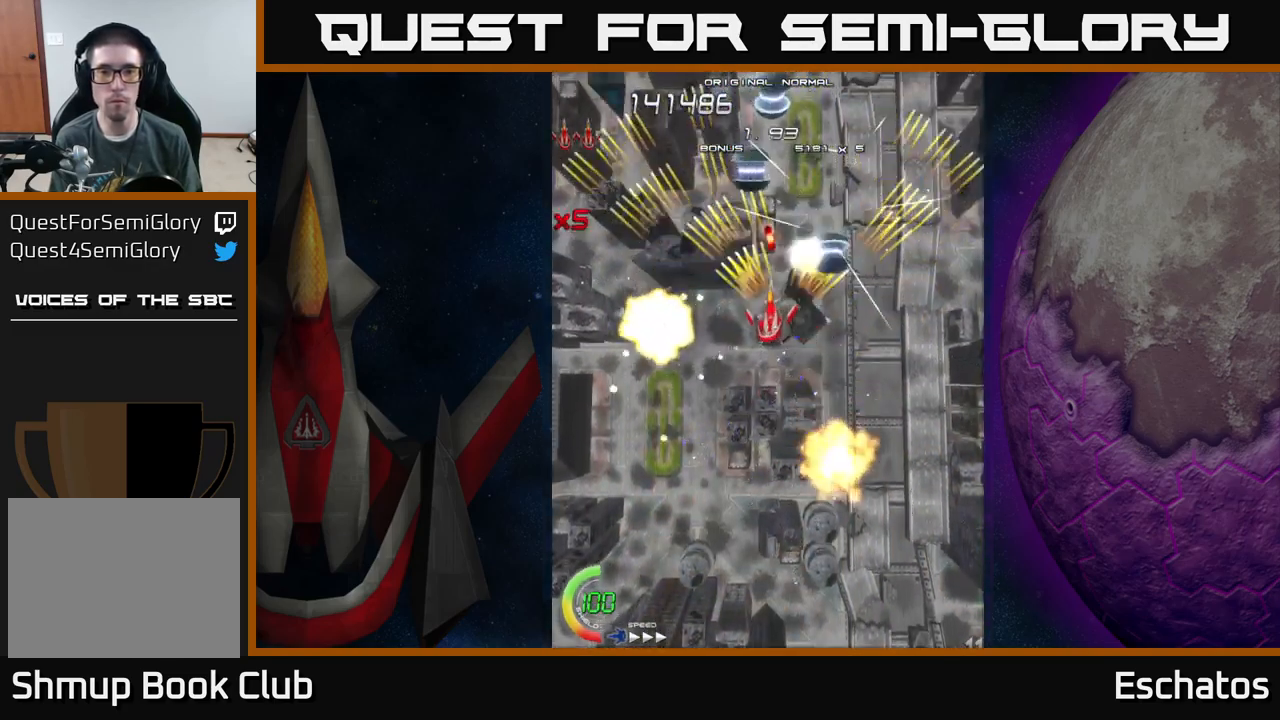
{"buttons": ["A", "DPAD_DOWN", "DPAD_RIGHT"], "left_stick": "center", "right_stick": "center", "events": [[17, "DPAD_DOWN", "down"], [100, "DPAD_LEFT", "up"], [134, "DPAD_RIGHT", "down"], [167, "DPAD_DOWN", "up"], [217, "DPAD_RIGHT", "up"], [267, "DPAD_LEFT", "down"], [384, "DPAD_LEFT", "up"], [400, "DPAD_RIGHT", "down"], [450, "DPAD_DOWN", "down"]]}
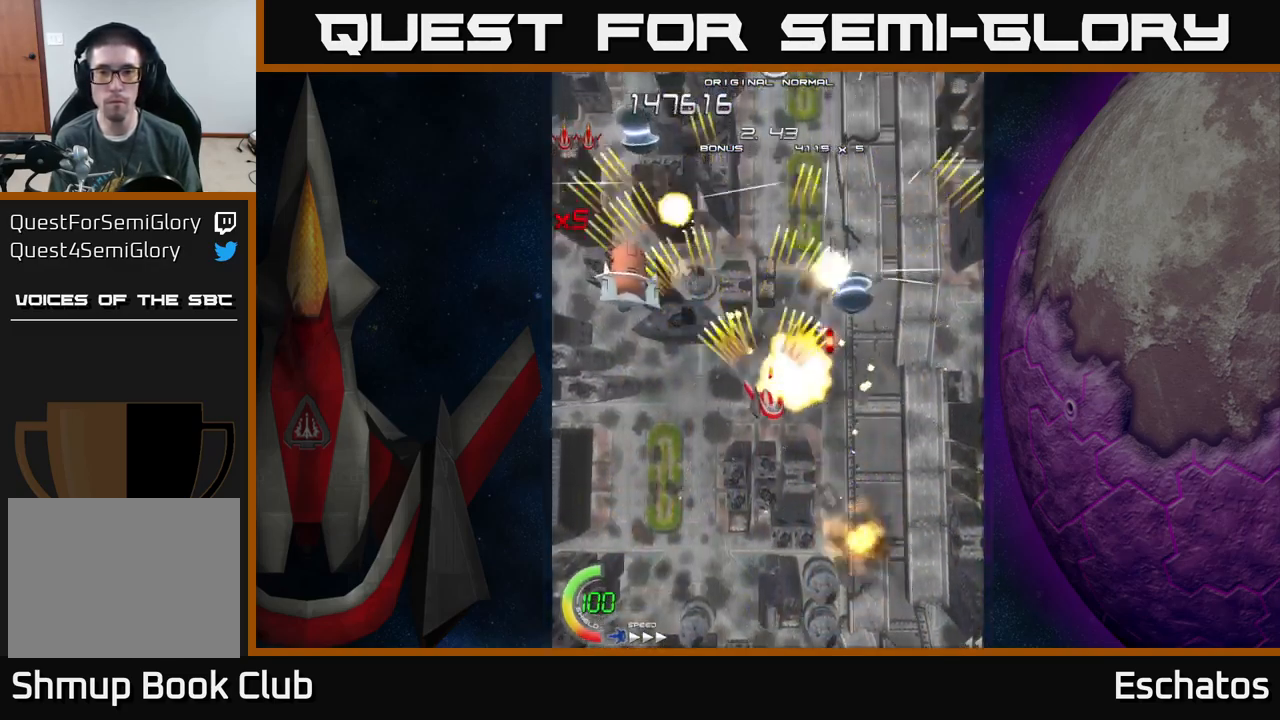
{"buttons": ["A", "DPAD_UP", "DPAD_LEFT"], "left_stick": "center", "right_stick": "center"}
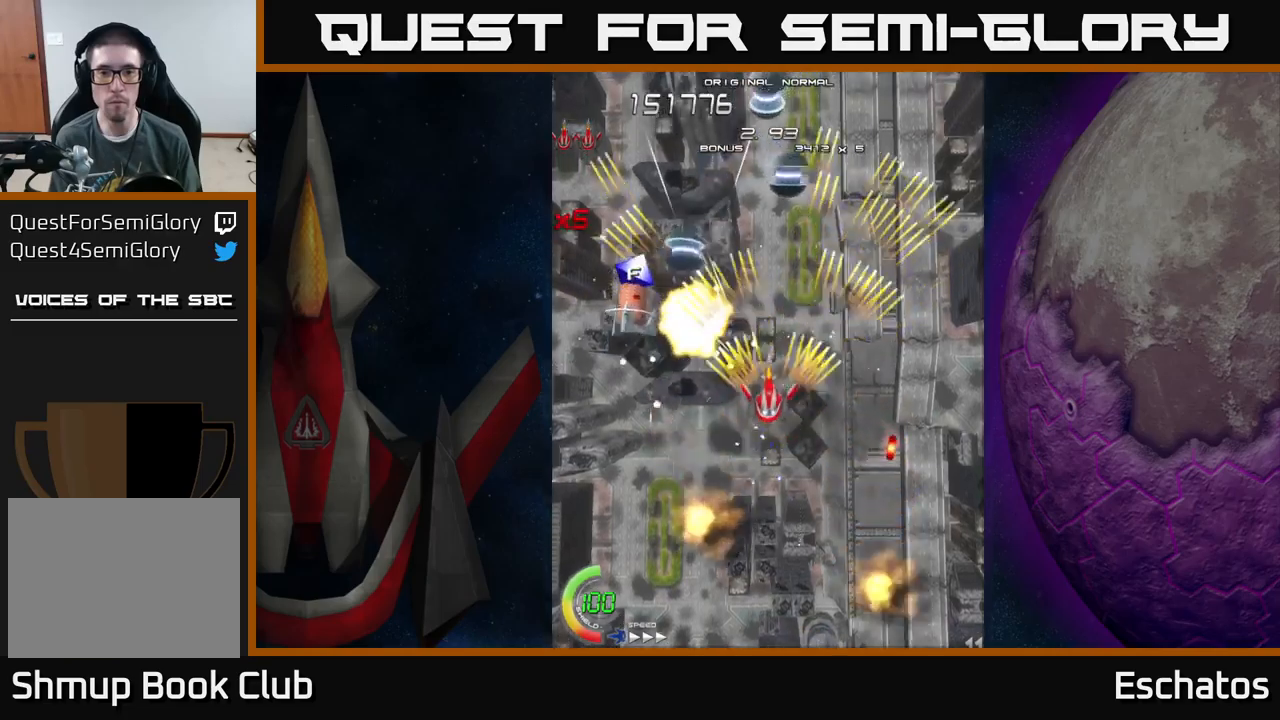
{"buttons": ["A", "DPAD_UP"], "left_stick": "center", "right_stick": "center"}
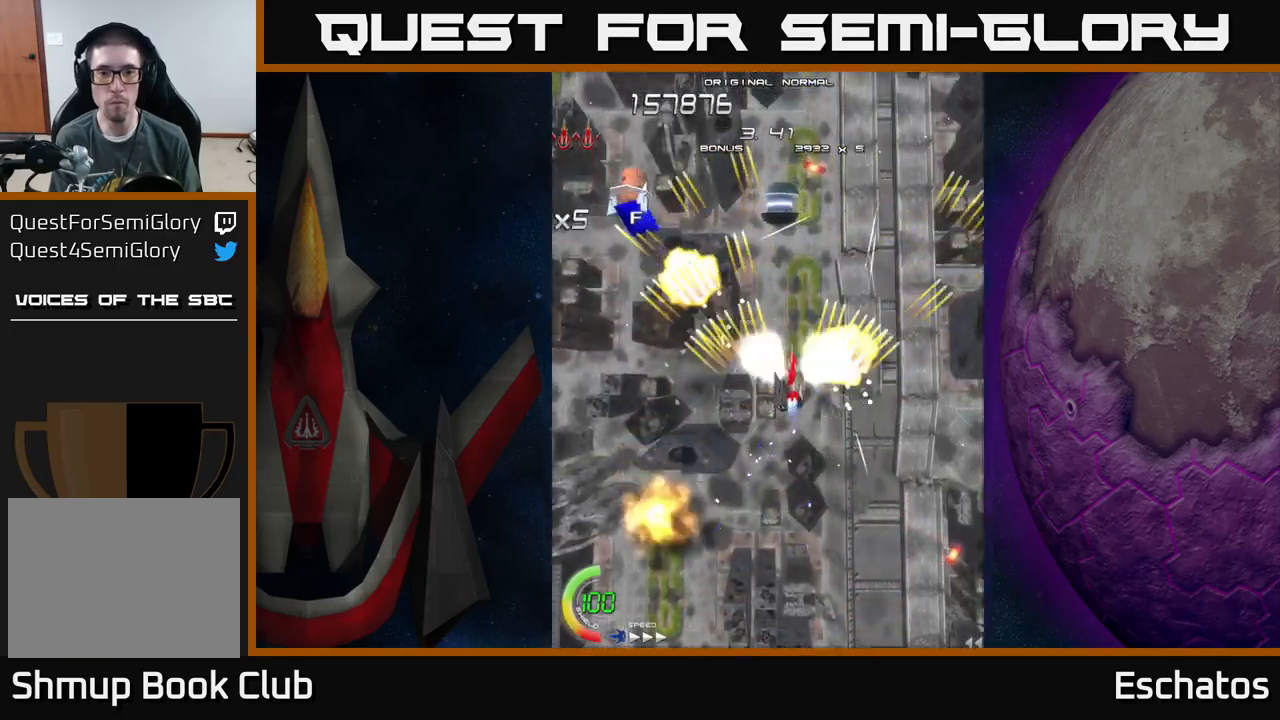
{"buttons": ["A", "DPAD_RIGHT"], "left_stick": "center", "right_stick": "center"}
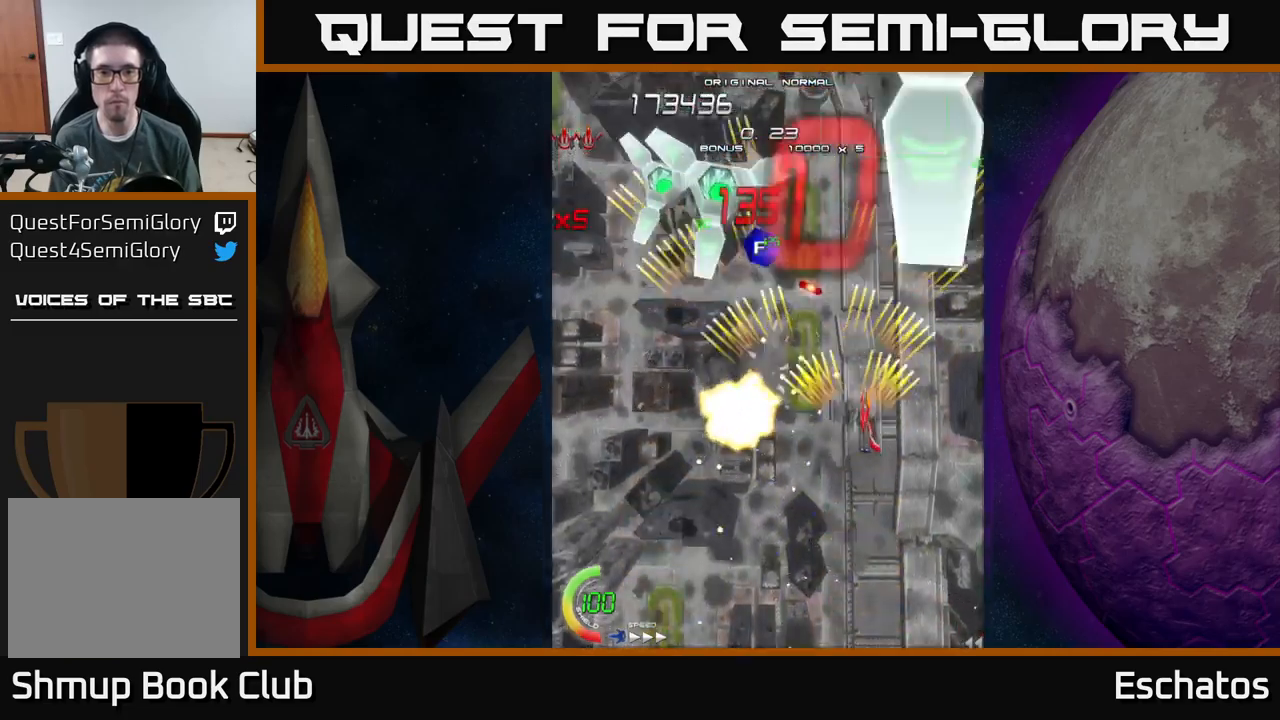
{"buttons": ["A", "DPAD_UP", "DPAD_LEFT"], "left_stick": "center", "right_stick": "center"}
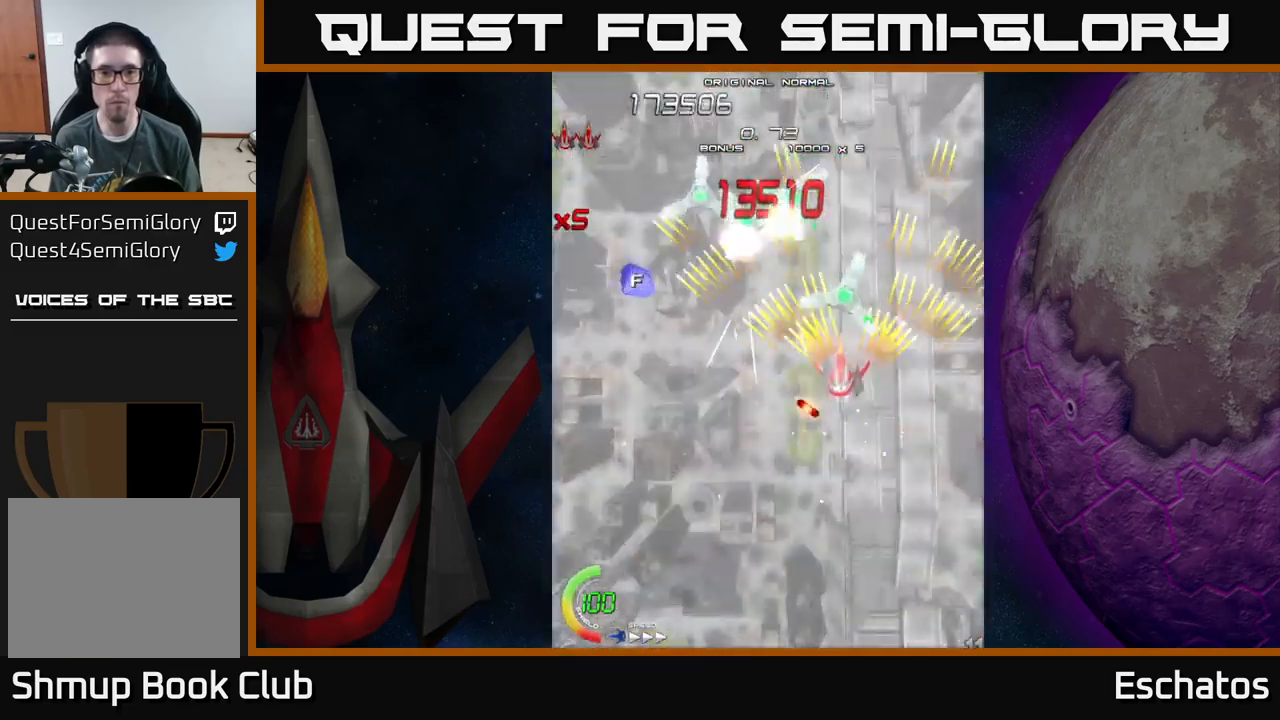
{"buttons": ["X"], "left_stick": "center", "right_stick": "center", "events": [[150, "A", "up"], [200, "X", "down"], [250, "DPAD_UP", "up"], [500, "DPAD_LEFT", "up"]]}
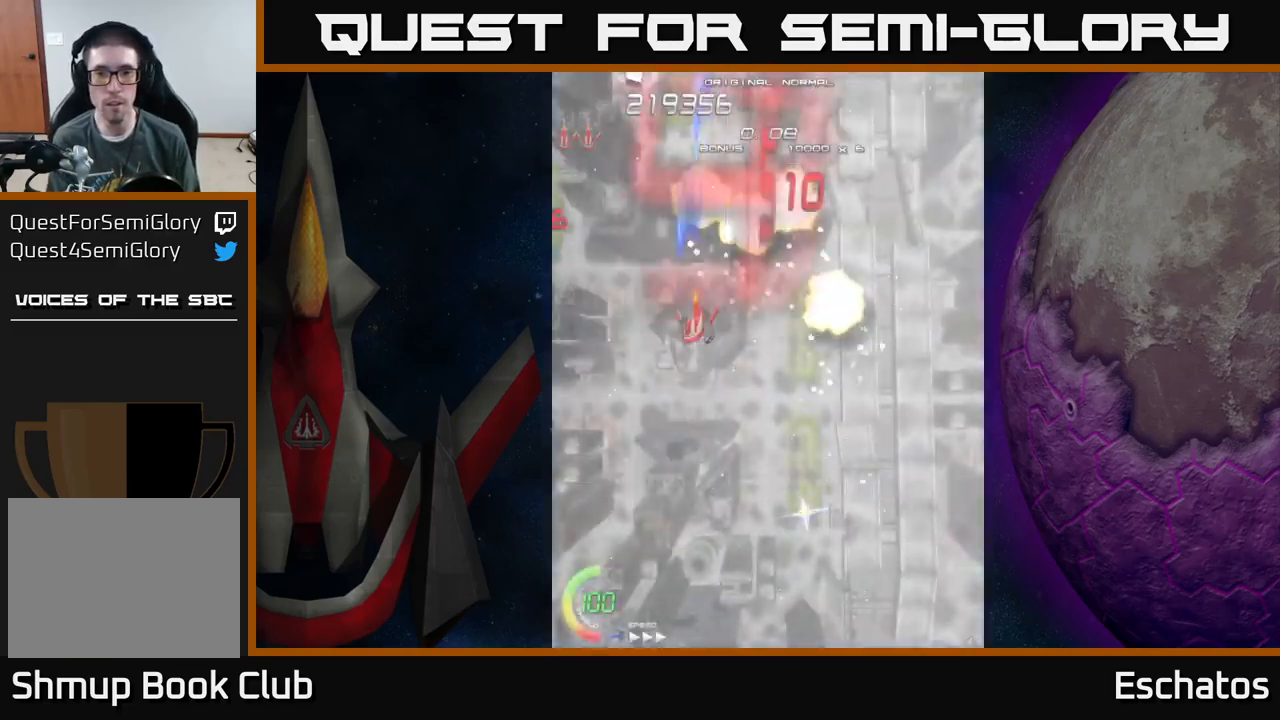
{"buttons": ["X", "DPAD_DOWN", "DPAD_LEFT"], "left_stick": "center", "right_stick": "center", "events": [[16, "DPAD_DOWN", "down"], [16, "DPAD_RIGHT", "down"], [66, "DPAD_DOWN", "up"], [200, "DPAD_UP", "down"], [316, "DPAD_UP", "up"], [366, "DPAD_DOWN", "down"], [366, "DPAD_RIGHT", "up"], [400, "DPAD_LEFT", "down"]]}
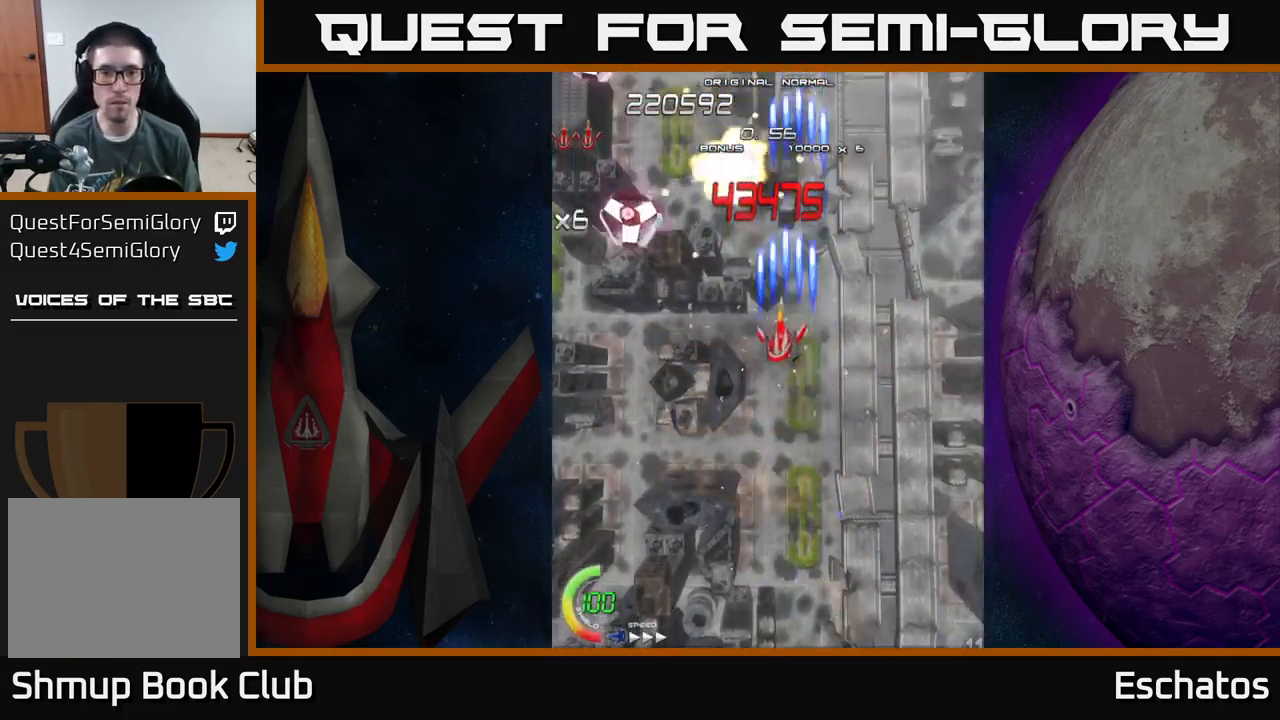
{"buttons": ["A", "DPAD_UP", "DPAD_RIGHT"], "left_stick": "center", "right_stick": "center", "events": [[66, "DPAD_DOWN", "up"], [116, "DPAD_DOWN", "down"], [200, "A", "down"], [233, "X", "up"], [300, "DPAD_DOWN", "up"], [350, "DPAD_UP", "down"], [366, "DPAD_LEFT", "up"], [416, "DPAD_RIGHT", "down"]]}
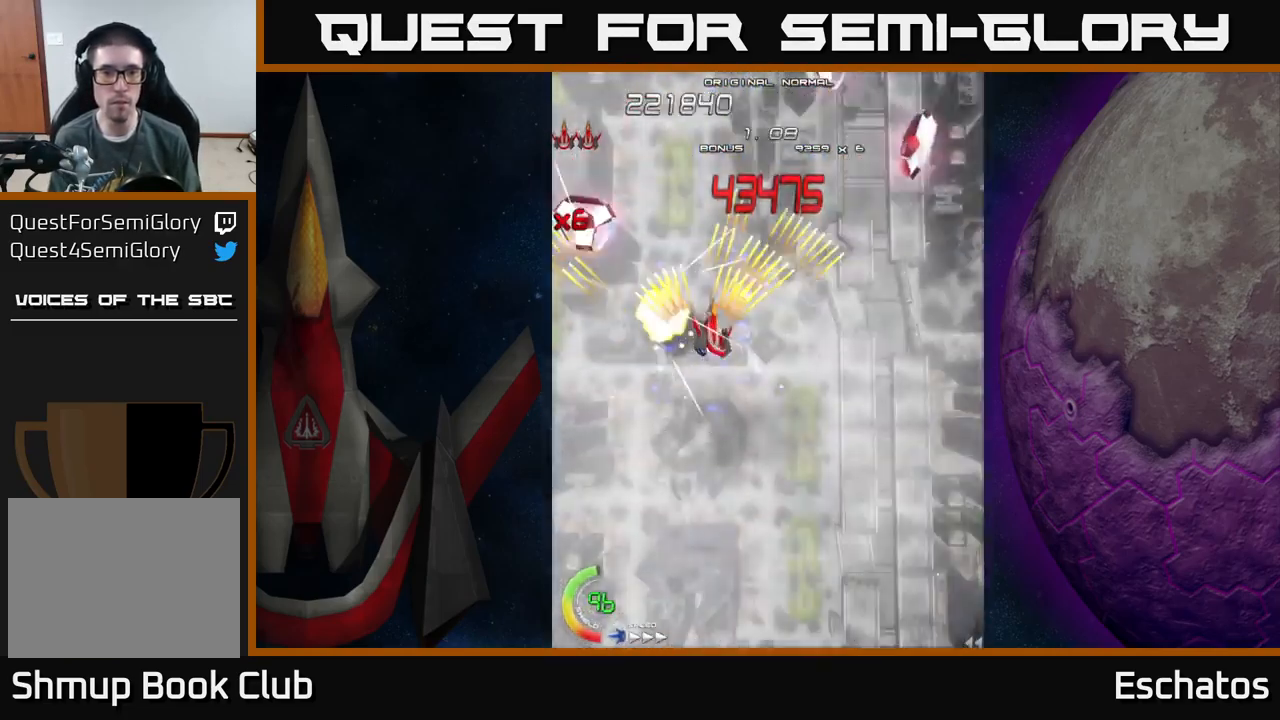
{"buttons": ["A", "DPAD_LEFT"], "left_stick": "center", "right_stick": "center", "events": [[33, "DPAD_UP", "up"], [83, "DPAD_DOWN", "down"], [300, "DPAD_DOWN", "up"], [383, "DPAD_RIGHT", "up"], [416, "DPAD_LEFT", "down"]]}
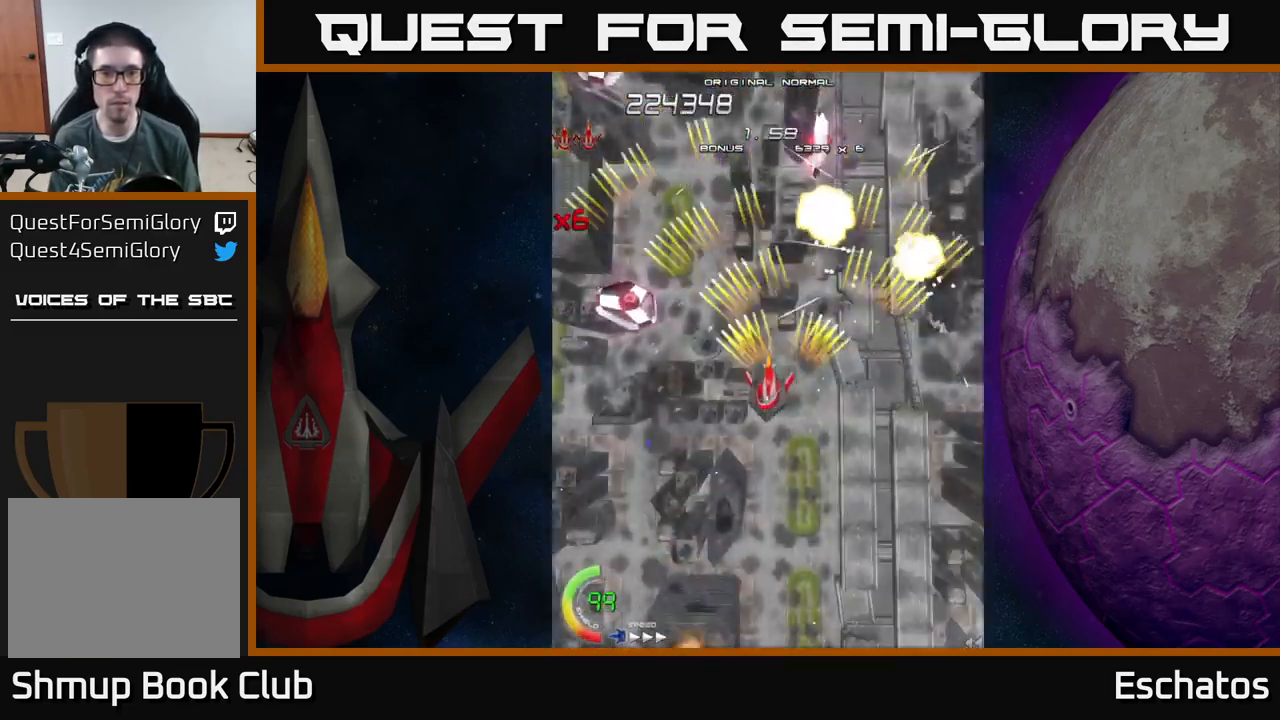
{"buttons": ["A", "DPAD_LEFT"], "left_stick": "center", "right_stick": "center", "events": [[183, "DPAD_LEFT", "up"], [200, "DPAD_RIGHT", "down"], [400, "DPAD_RIGHT", "up"], [433, "DPAD_LEFT", "down"]]}
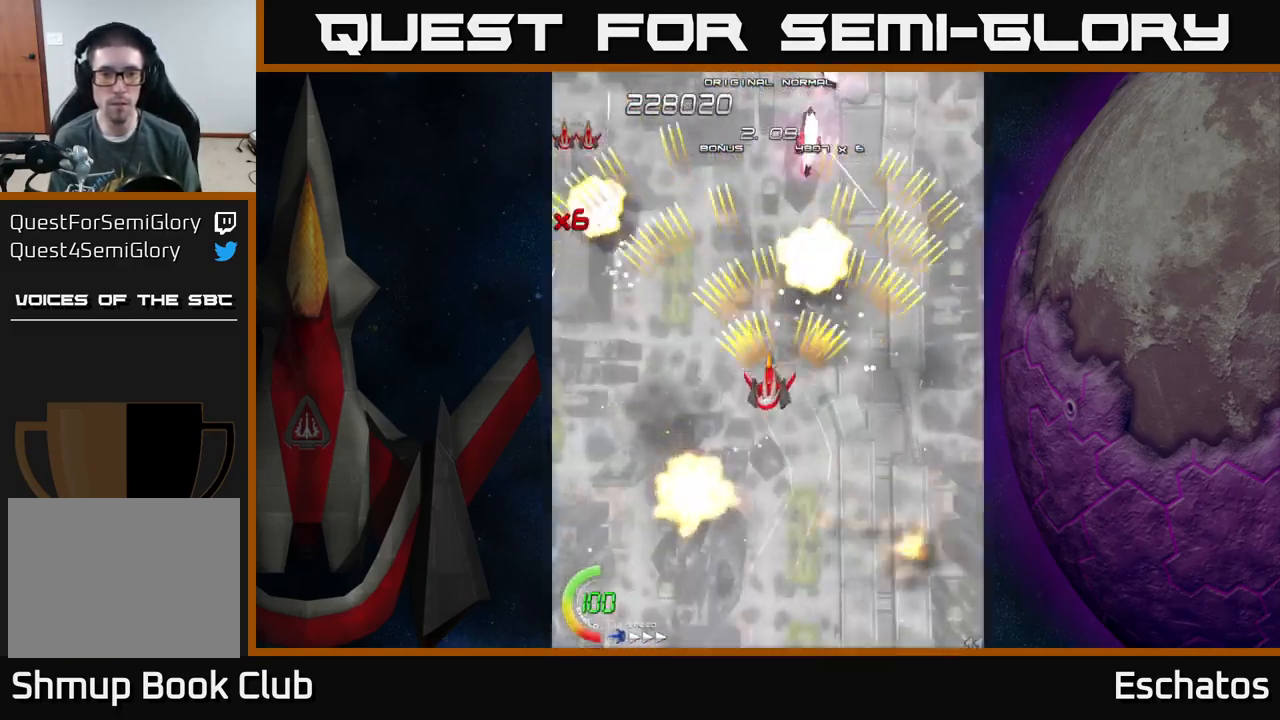
{"buttons": ["A"], "left_stick": "center", "right_stick": "center", "events": [[183, "DPAD_LEFT", "up"], [183, "DPAD_RIGHT", "down"], [183, "DPAD_UP", "down"], [350, "DPAD_UP", "up"], [500, "DPAD_RIGHT", "up"]]}
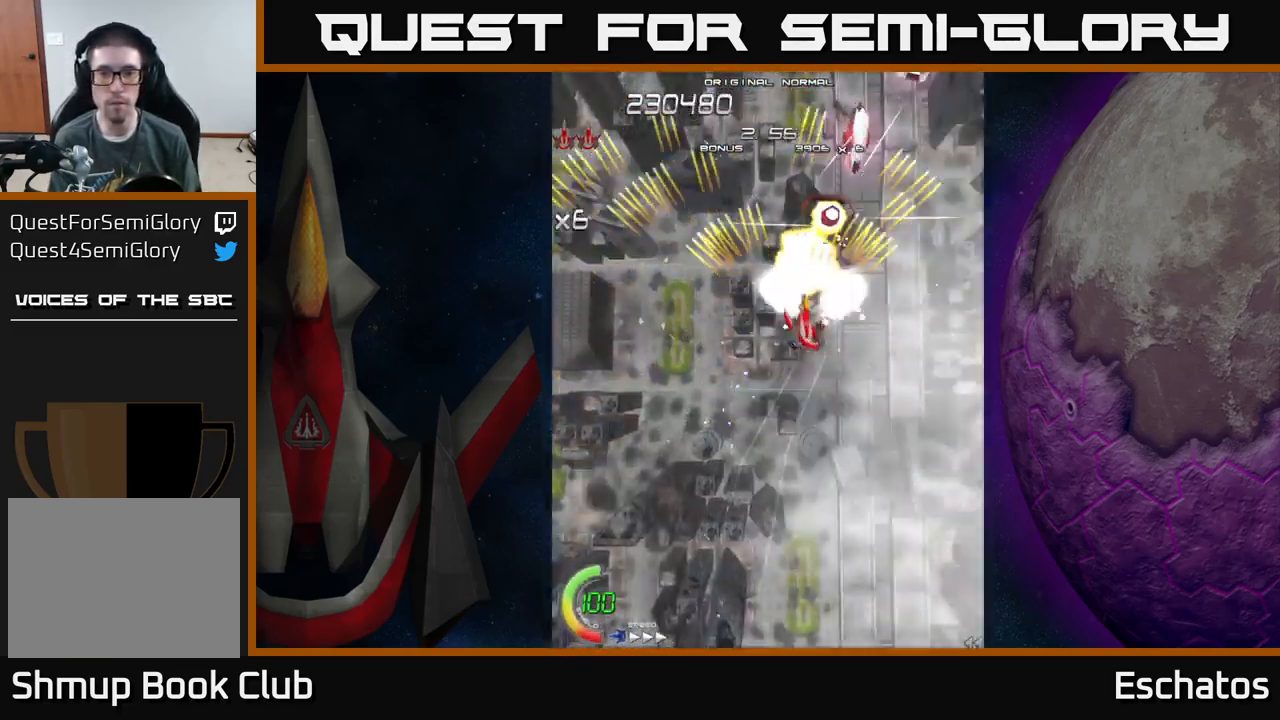
{"buttons": ["A", "DPAD_DOWN", "DPAD_RIGHT"], "left_stick": "center", "right_stick": "center", "events": [[33, "DPAD_LEFT", "down"], [233, "DPAD_LEFT", "up"], [266, "DPAD_RIGHT", "down"], [500, "DPAD_DOWN", "down"]]}
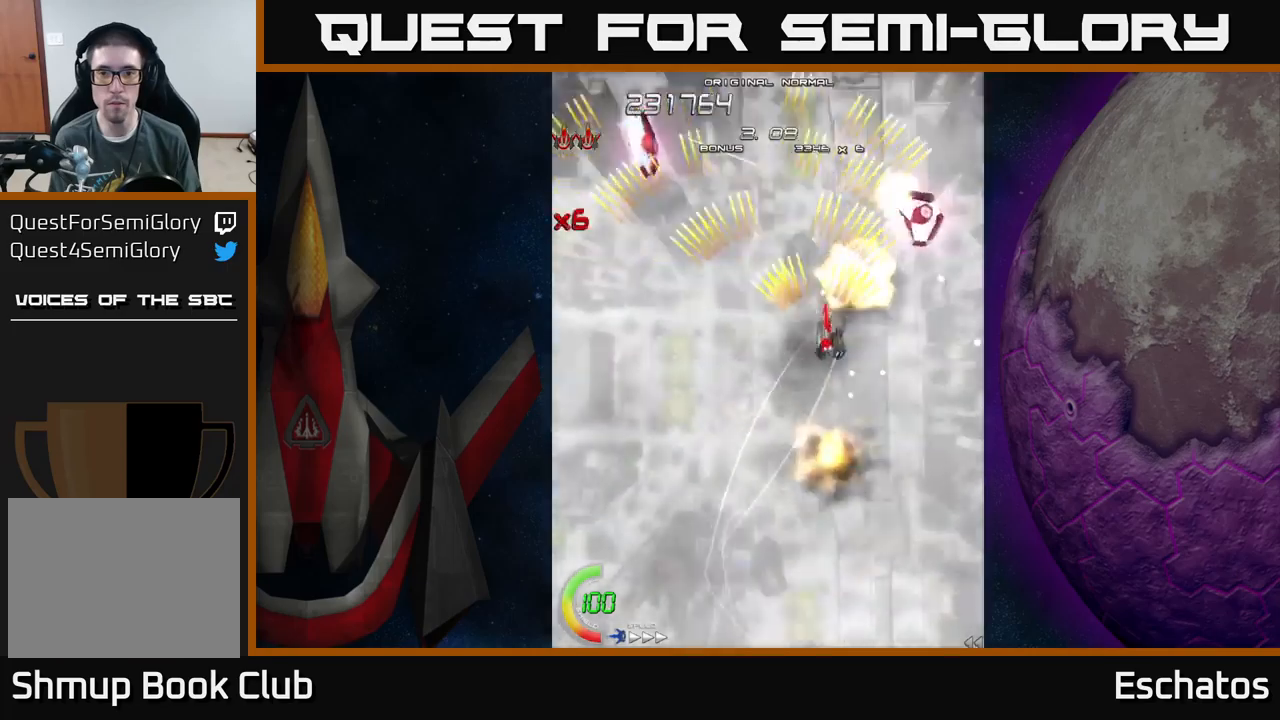
{"buttons": ["A", "DPAD_UP", "DPAD_RIGHT"], "left_stick": "center", "right_stick": "center", "events": [[33, "DPAD_RIGHT", "up"], [83, "DPAD_LEFT", "down"], [133, "DPAD_DOWN", "up"], [383, "DPAD_LEFT", "up"], [400, "DPAD_RIGHT", "down"], [417, "DPAD_UP", "down"]]}
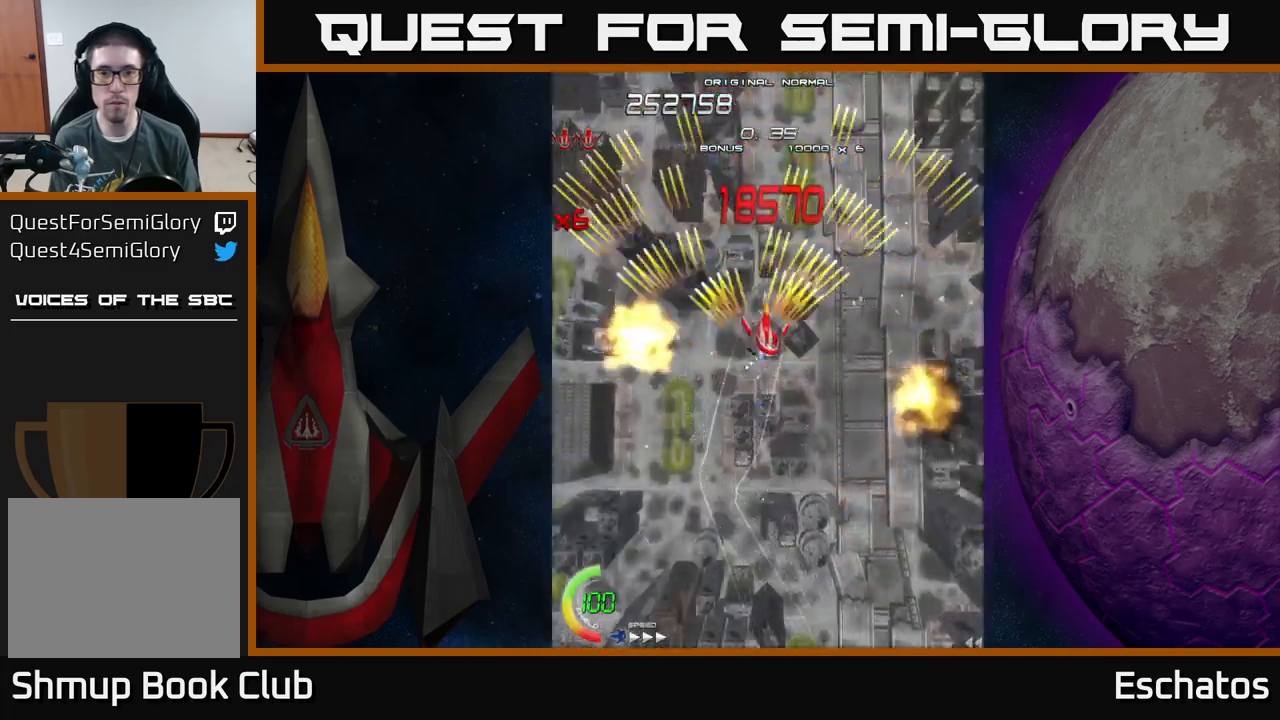
{"buttons": ["A", "DPAD_DOWN", "DPAD_LEFT"], "left_stick": "center", "right_stick": "center", "events": [[67, "DPAD_RIGHT", "up"], [150, "DPAD_LEFT", "down"], [183, "DPAD_UP", "up"], [300, "DPAD_LEFT", "up"], [333, "DPAD_RIGHT", "down"], [467, "DPAD_DOWN", "down"], [467, "DPAD_RIGHT", "up"], [500, "DPAD_LEFT", "down"]]}
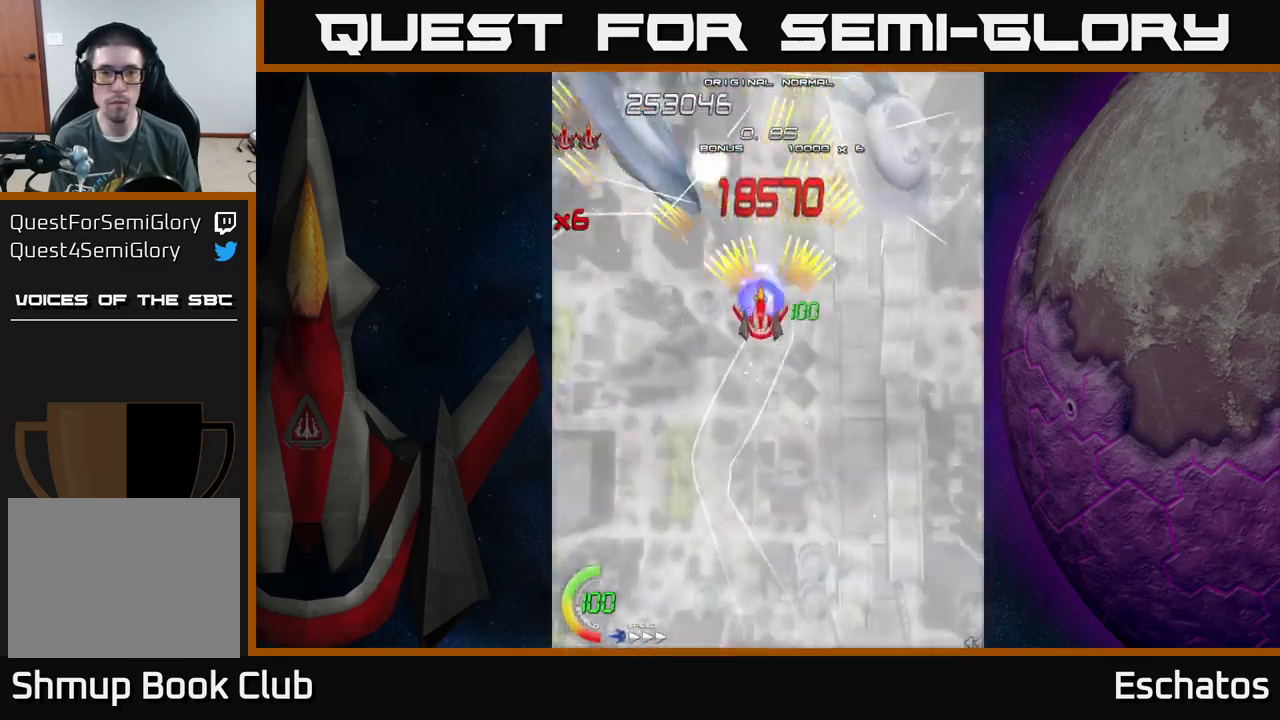
{"buttons": ["X"], "left_stick": "center", "right_stick": "center", "events": [[17, "X", "down"], [67, "A", "up"], [67, "DPAD_DOWN", "up"], [283, "DPAD_LEFT", "up"]]}
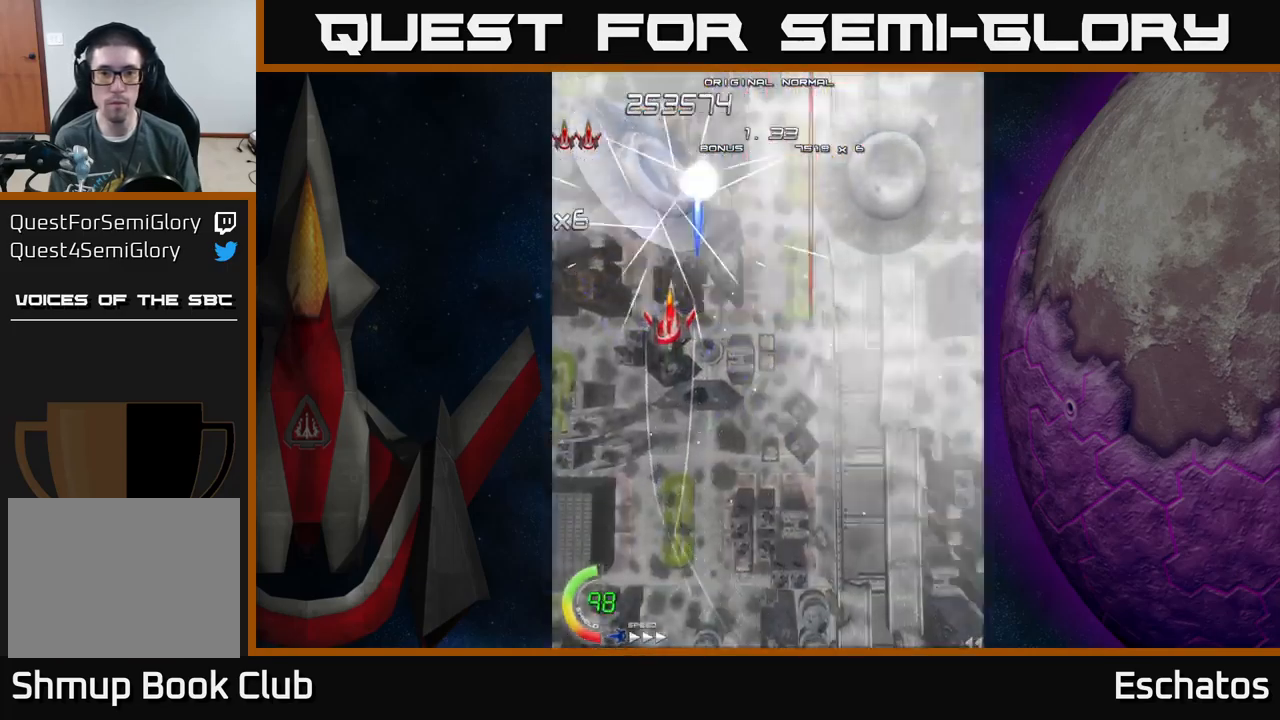
{"buttons": ["X"], "left_stick": "center", "right_stick": "center", "events": []}
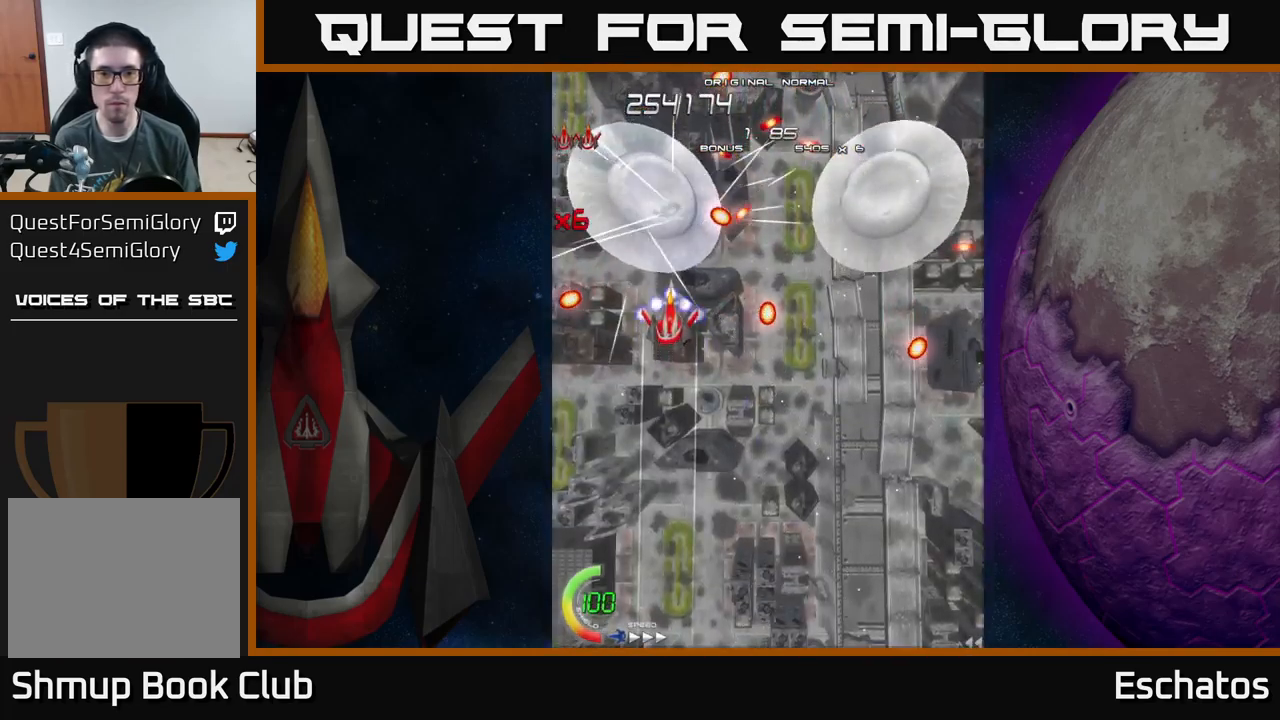
{"buttons": ["X"], "left_stick": "center", "right_stick": "center", "events": [[100, "DPAD_DOWN", "down"], [350, "DPAD_DOWN", "up"]]}
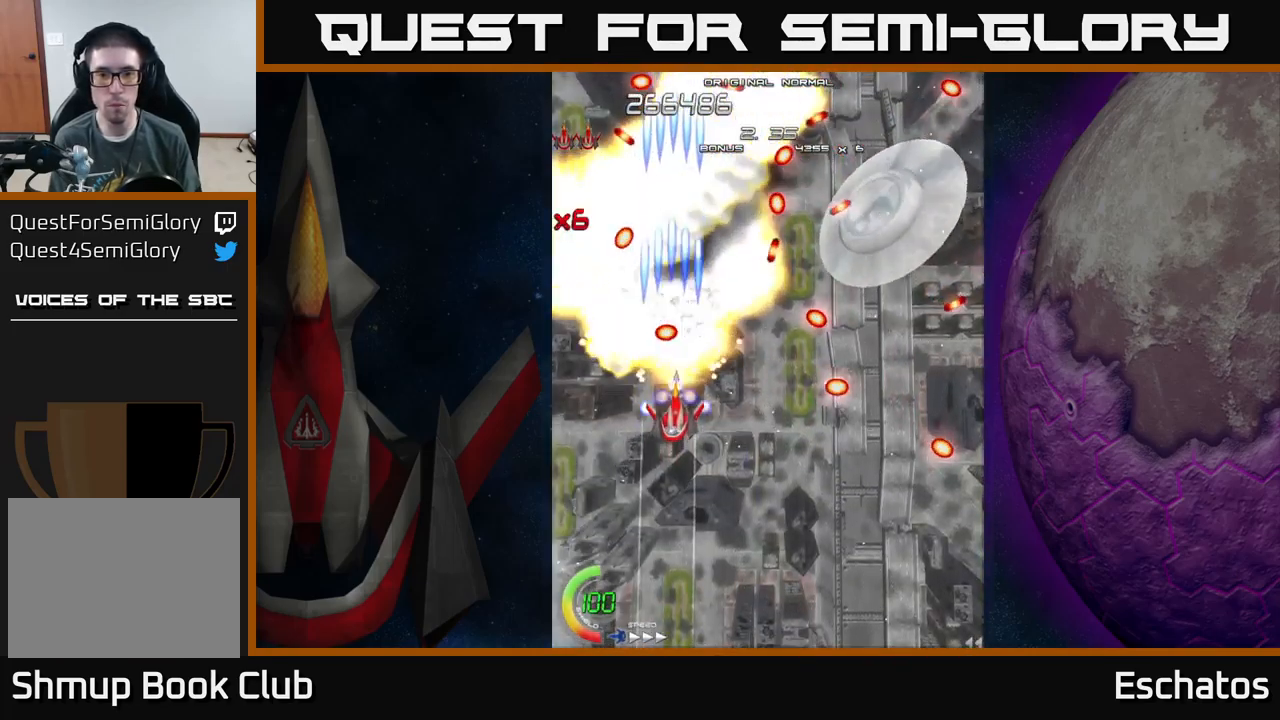
{"buttons": ["X", "DPAD_RIGHT"], "left_stick": "center", "right_stick": "center", "events": [[17, "DPAD_RIGHT", "down"]]}
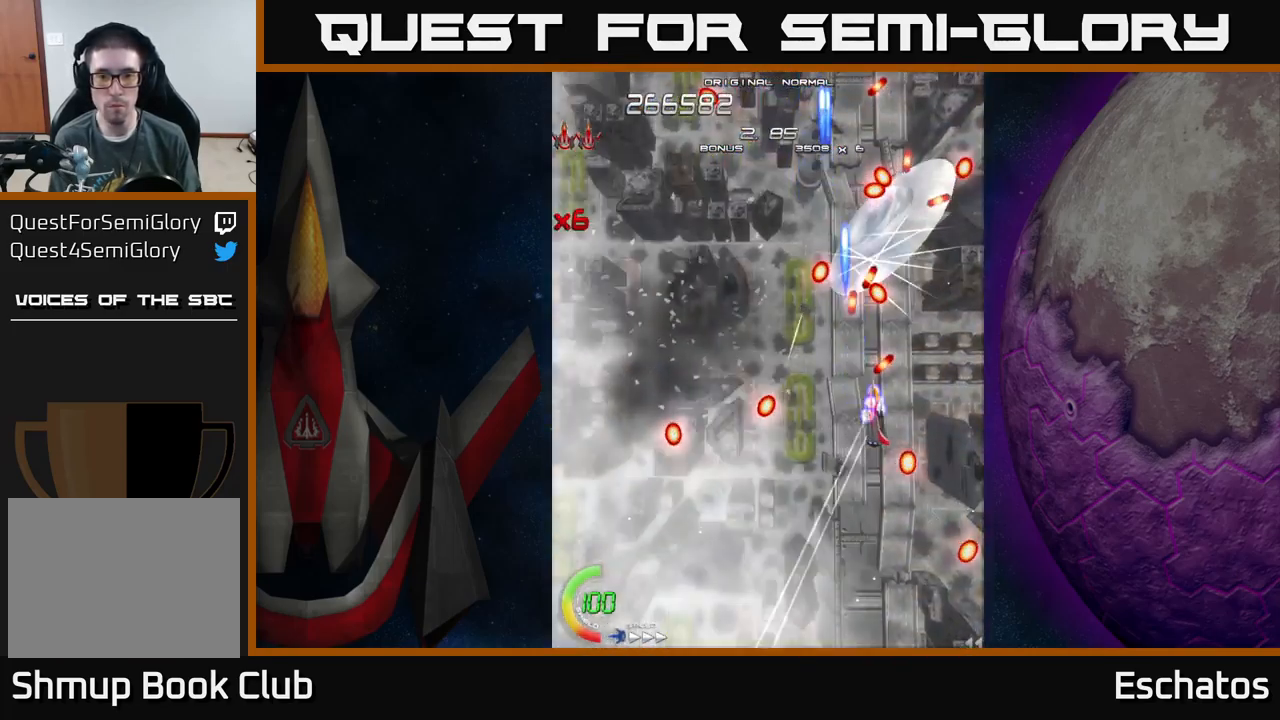
{"buttons": ["X", "DPAD_DOWN"], "left_stick": "center", "right_stick": "center", "events": [[50, "DPAD_DOWN", "down"], [117, "DPAD_RIGHT", "up"], [150, "DPAD_DOWN", "up"], [267, "DPAD_DOWN", "down"], [283, "DPAD_LEFT", "down"], [367, "DPAD_LEFT", "up"]]}
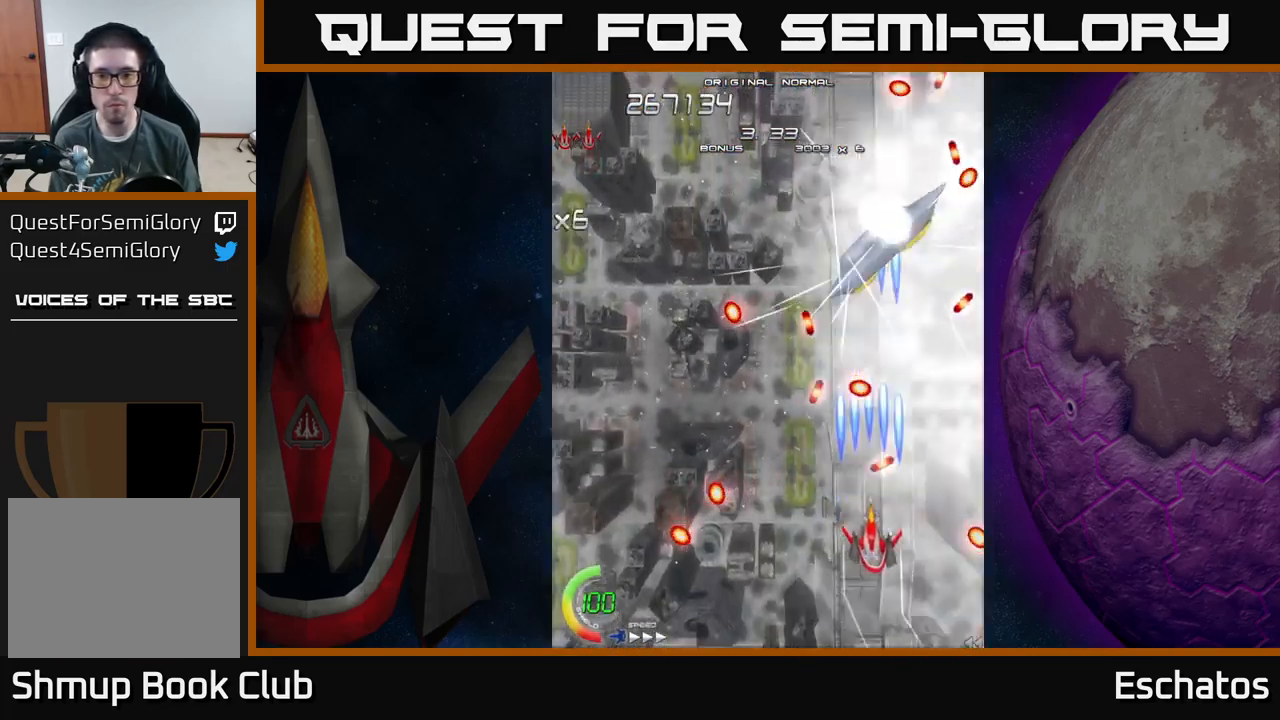
{"buttons": ["X", "DPAD_UP"], "left_stick": "center", "right_stick": "center", "events": [[33, "DPAD_DOWN", "up"], [33, "DPAD_RIGHT", "down"], [167, "DPAD_RIGHT", "up"], [167, "DPAD_UP", "down"], [267, "DPAD_LEFT", "down"], [417, "DPAD_LEFT", "up"]]}
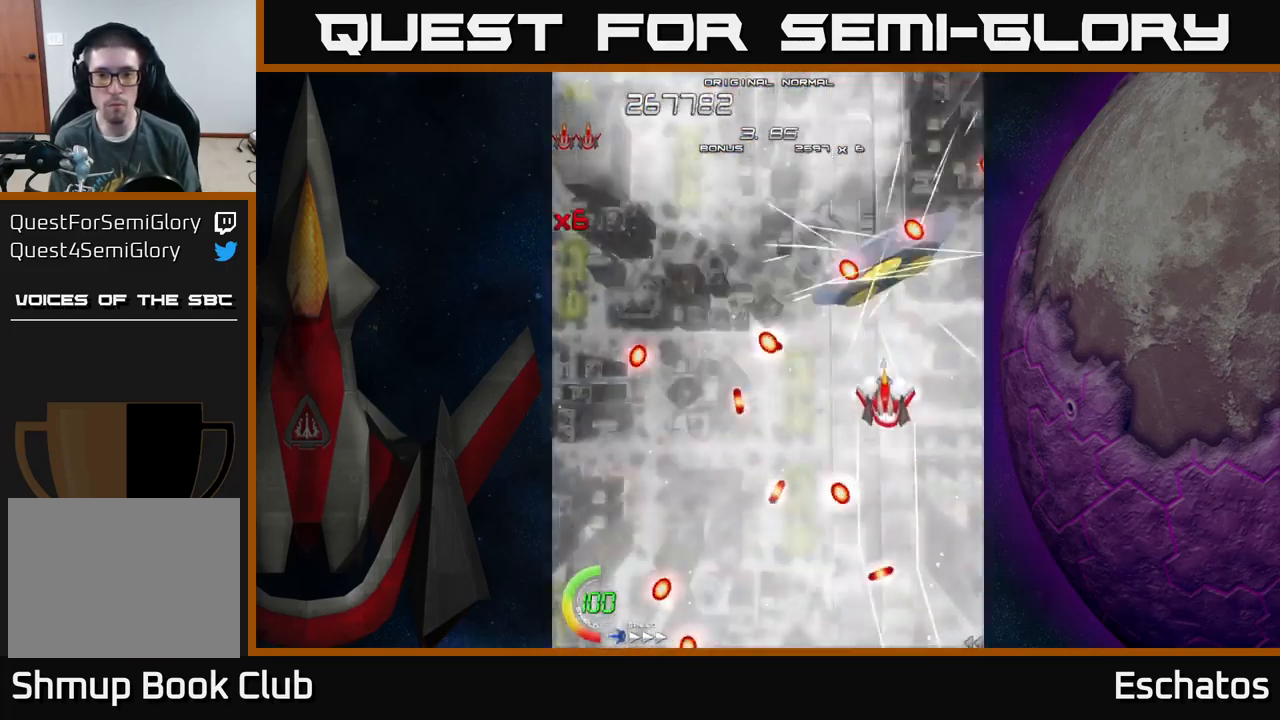
{"buttons": ["X", "DPAD_UP"], "left_stick": "center", "right_stick": "center", "events": [[117, "DPAD_UP", "up"], [267, "DPAD_DOWN", "down"], [450, "DPAD_DOWN", "up"], [467, "DPAD_UP", "down"]]}
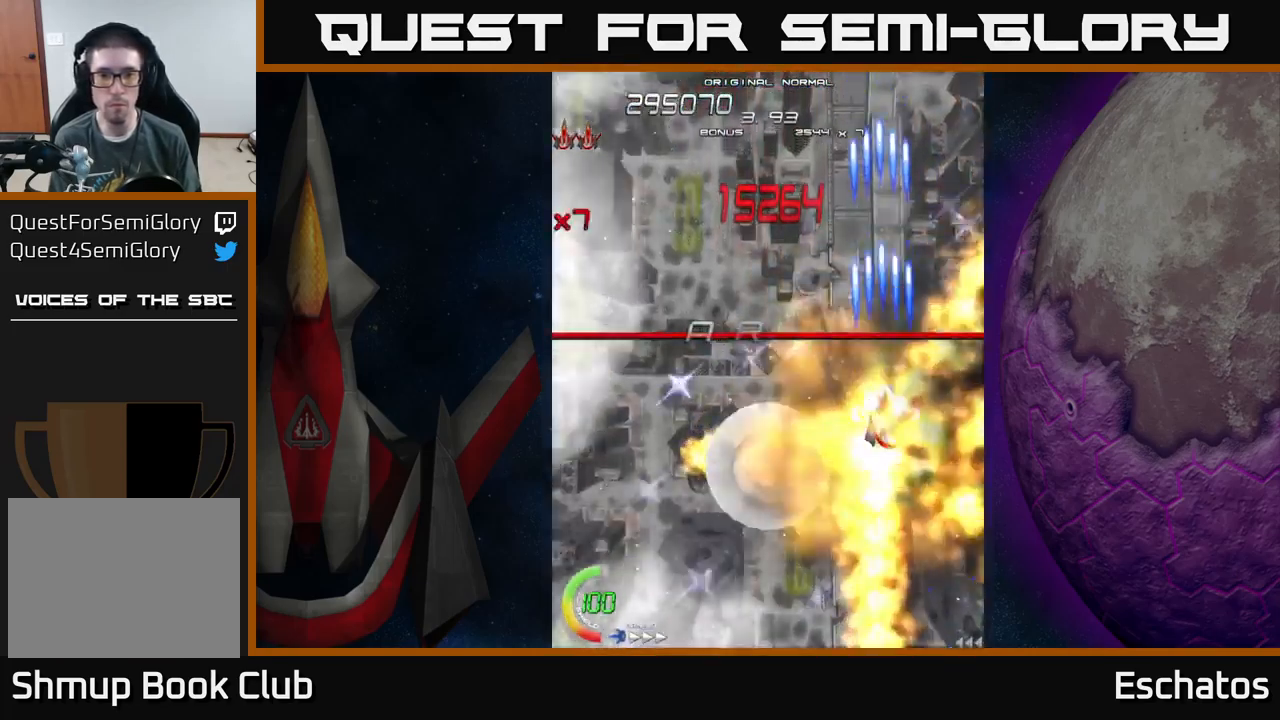
{"buttons": ["A", "DPAD_LEFT"], "left_stick": "center", "right_stick": "center", "events": [[150, "A", "down"], [167, "DPAD_LEFT", "down"], [183, "X", "up"], [434, "DPAD_UP", "up"]]}
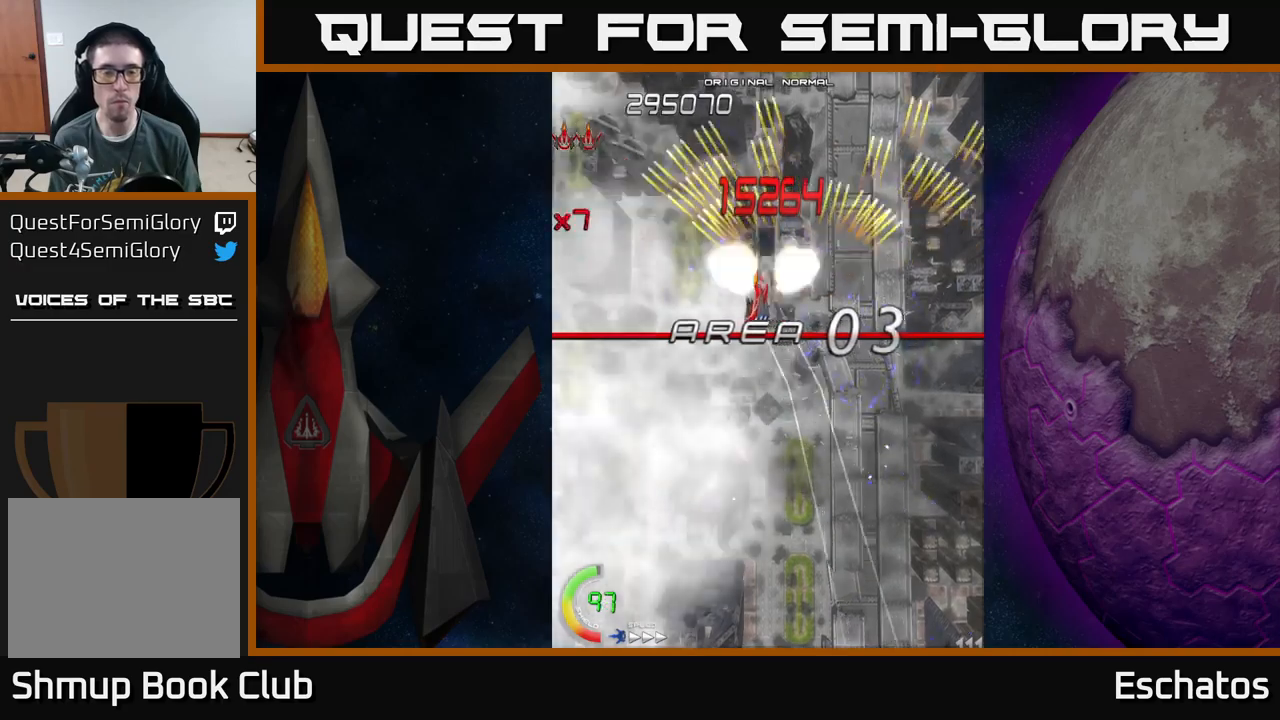
{"buttons": [], "left_stick": "center", "right_stick": "center", "events": [[150, "DPAD_DOWN", "down"], [150, "DPAD_LEFT", "up"], [217, "A", "up"], [234, "DPAD_DOWN", "up"], [234, "DPAD_RIGHT", "down"], [367, "DPAD_RIGHT", "up"]]}
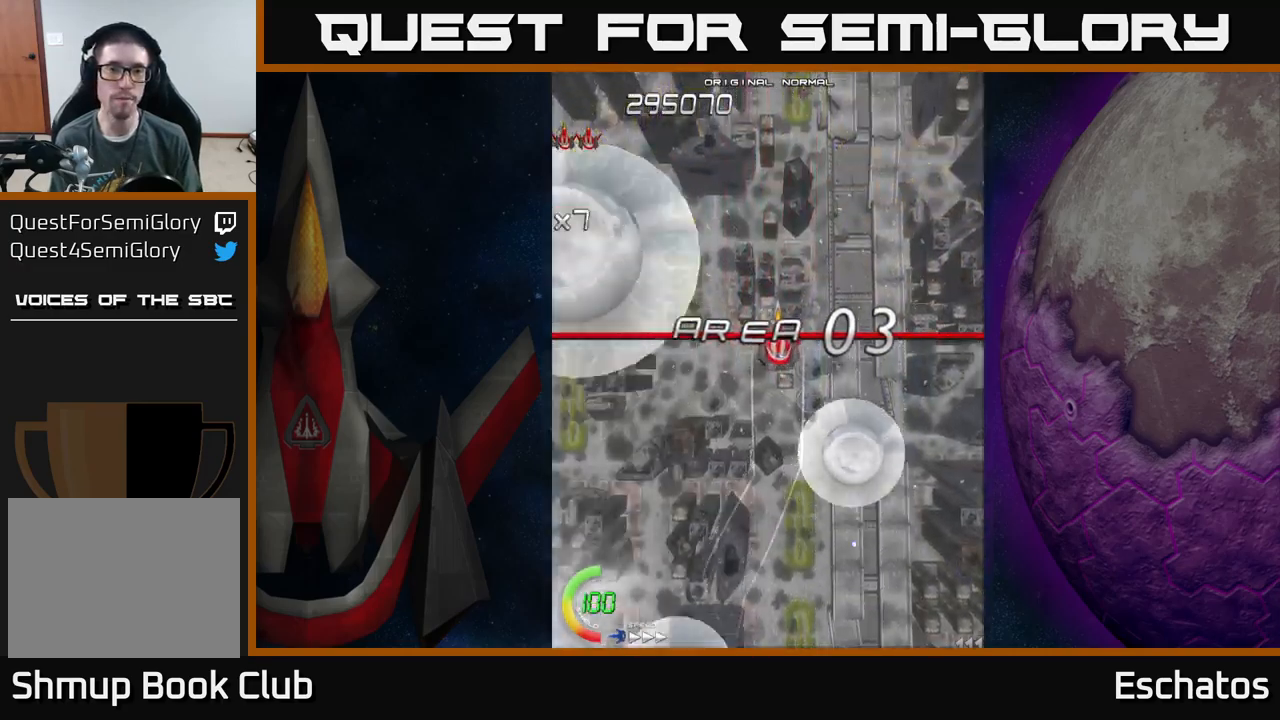
{"buttons": ["A"], "left_stick": "center", "right_stick": "center", "events": [[34, "A", "down"]]}
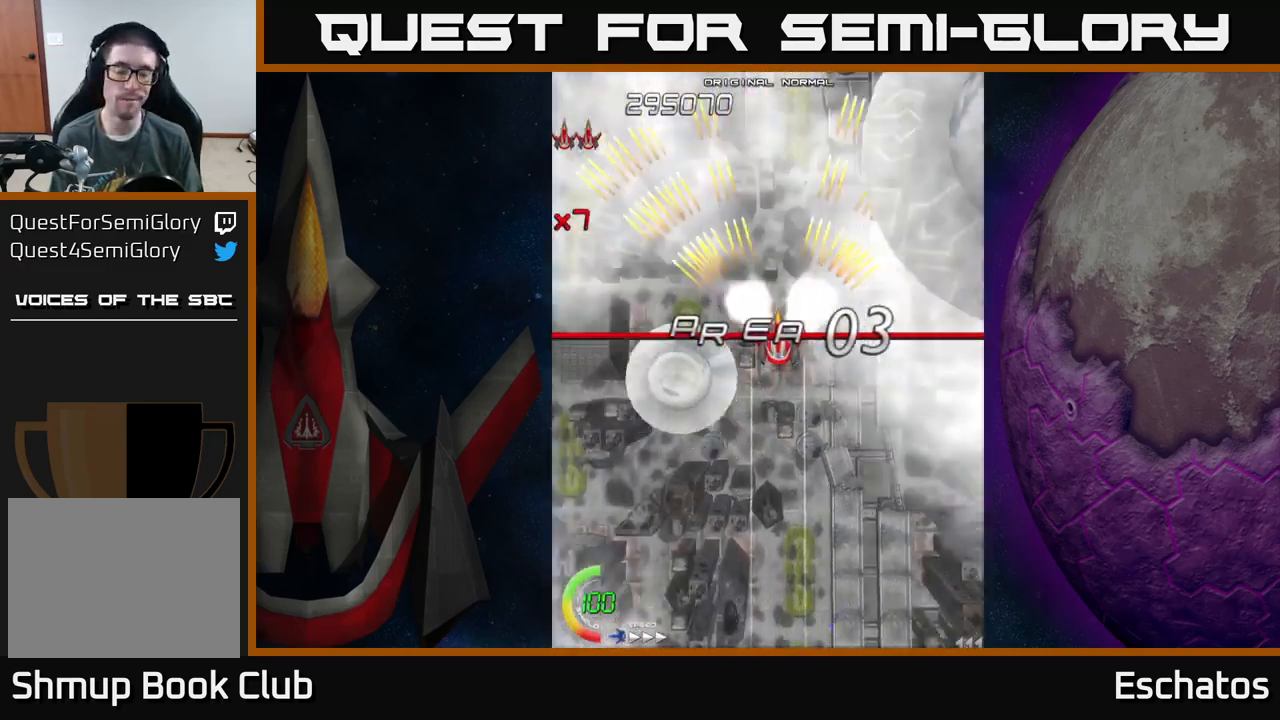
{"buttons": ["A"], "left_stick": "center", "right_stick": "center", "events": []}